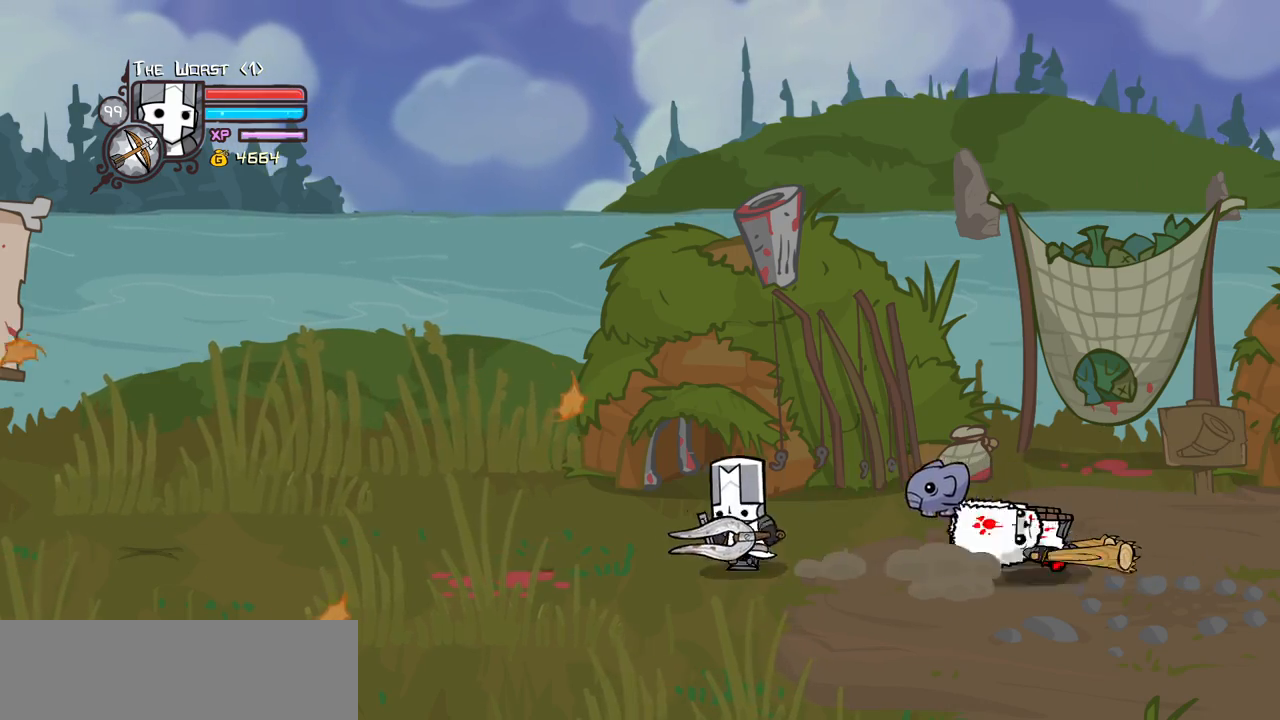
Gameplay with keyboard; each line is a JSON object with the keys held at the frame after it. "events" lists presses ("down") and releases ("up") of "block", "down", "heavy", "item", "iteml", "itemr", "jump", "left", "light", "magic", "right" and "up" between this image and that frame as [ms after this image, input, new state], when the widget could be followed in between. No other keys are recorded. Mouse input is not recorded. Key names are as the overlay labels them; some are game actions (e.g. jump) rather than physical keys.
{"keys": ["left", "right"], "events": [[383, "right", "down"]]}
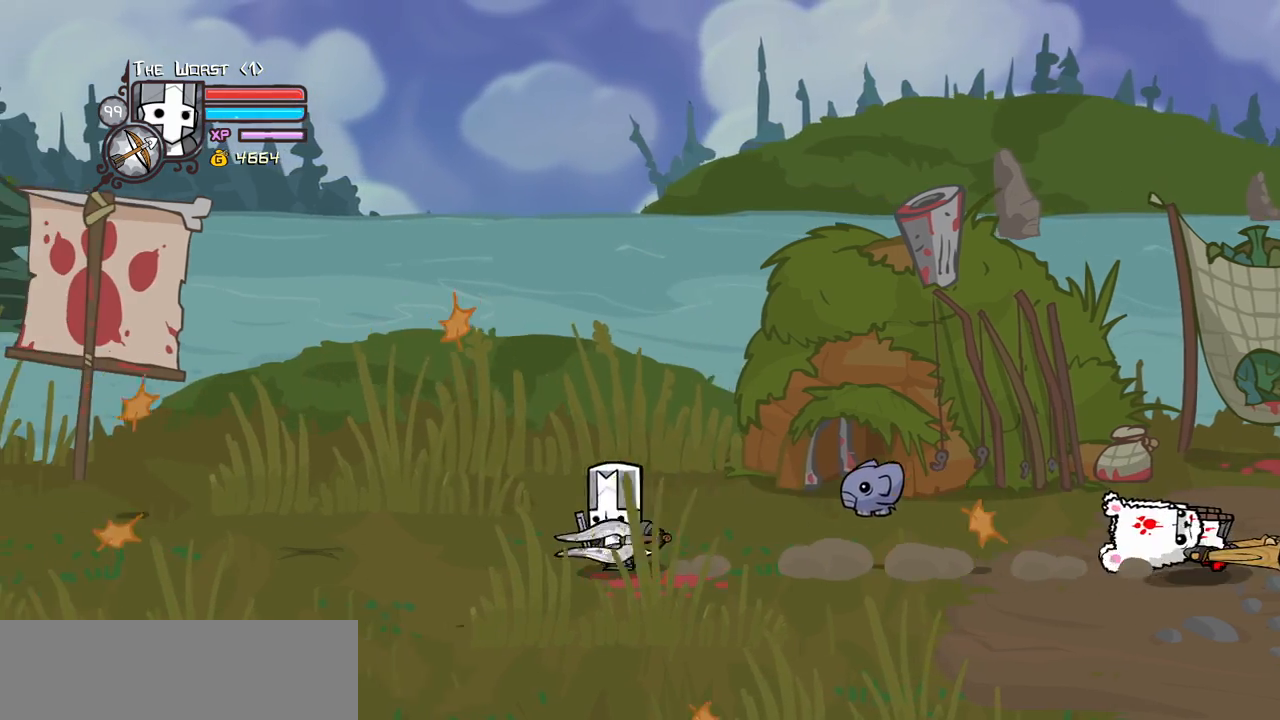
{"keys": ["left", "right"], "events": [[33, "left", "up"], [450, "left", "down"]]}
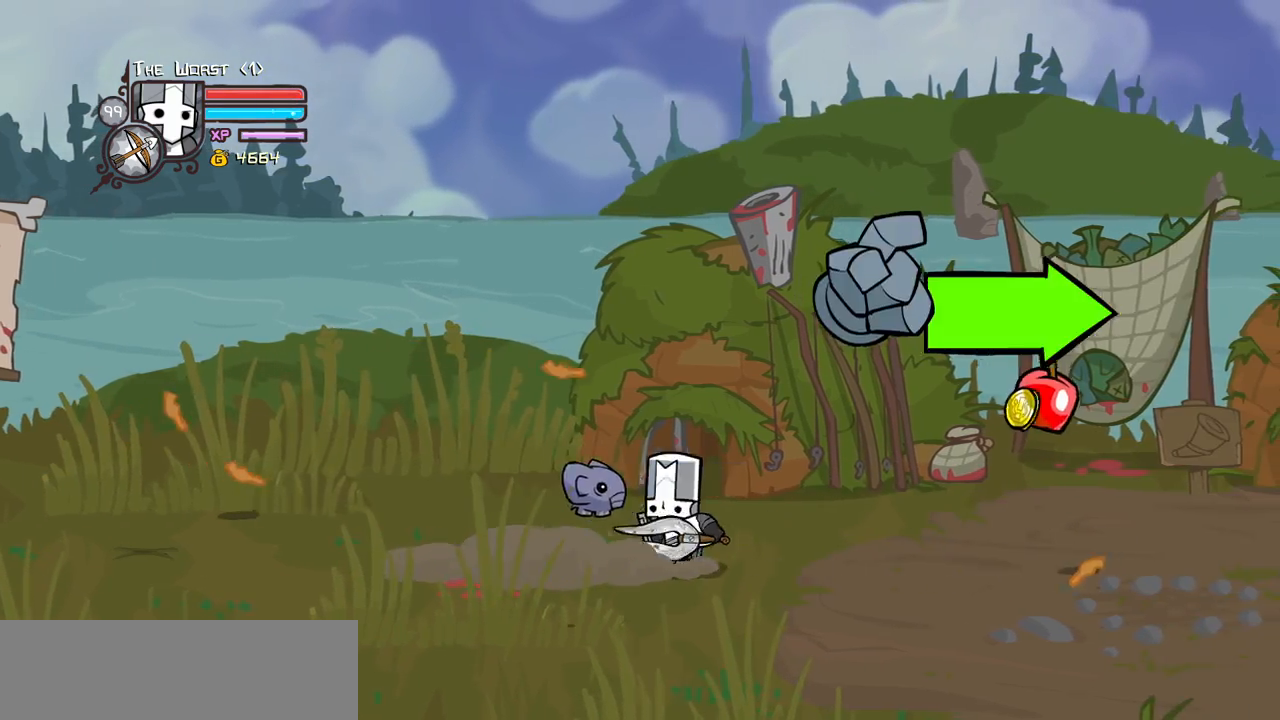
{"keys": ["right"], "events": [[100, "left", "up"]]}
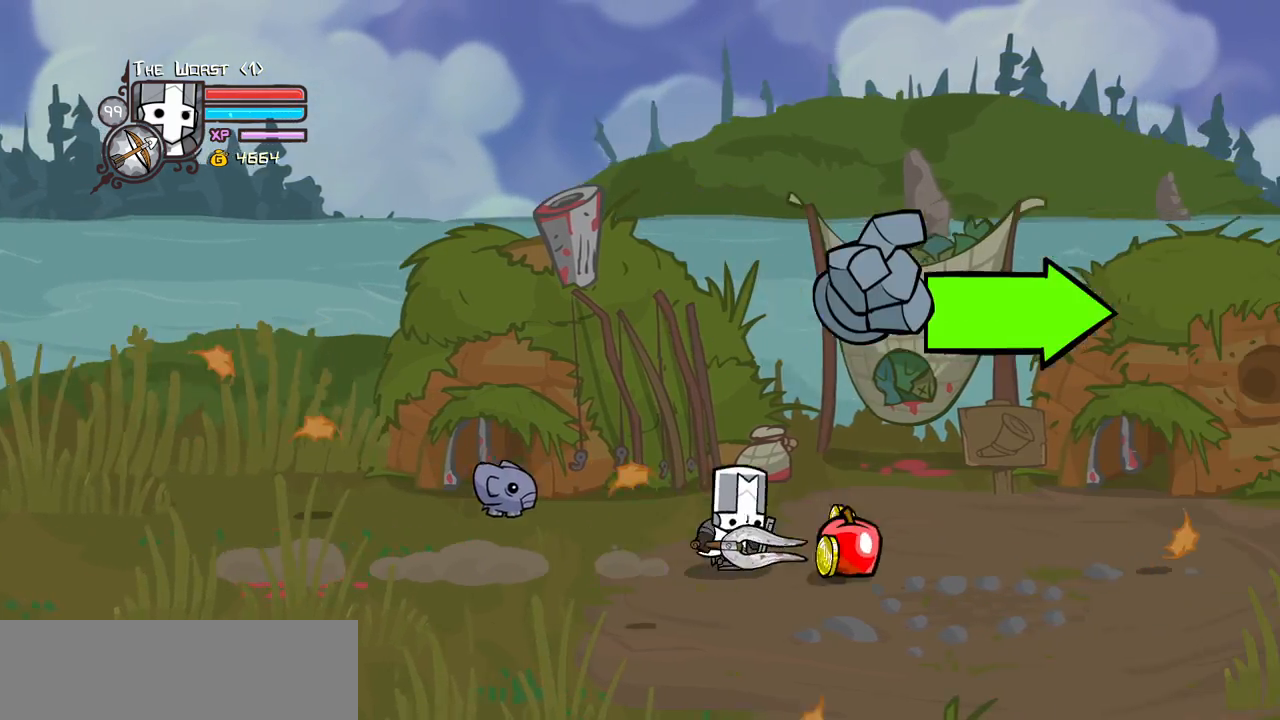
{"keys": ["right"], "events": []}
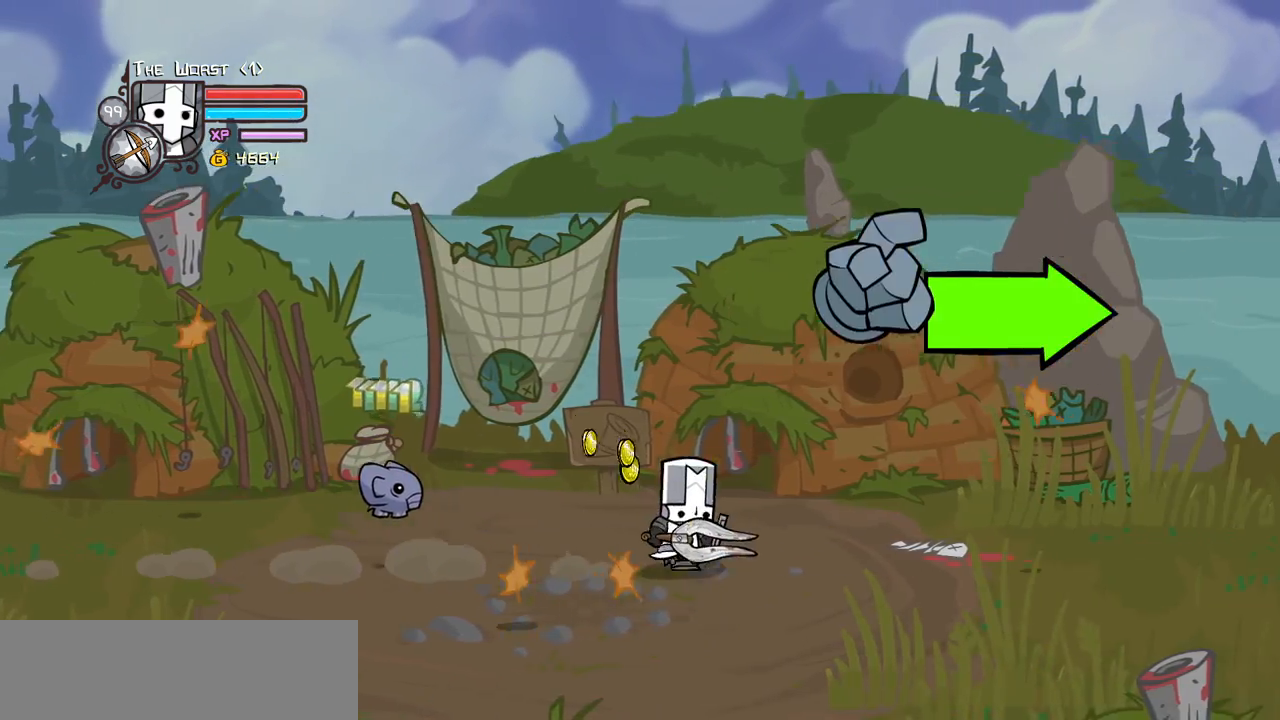
{"keys": ["right"], "events": []}
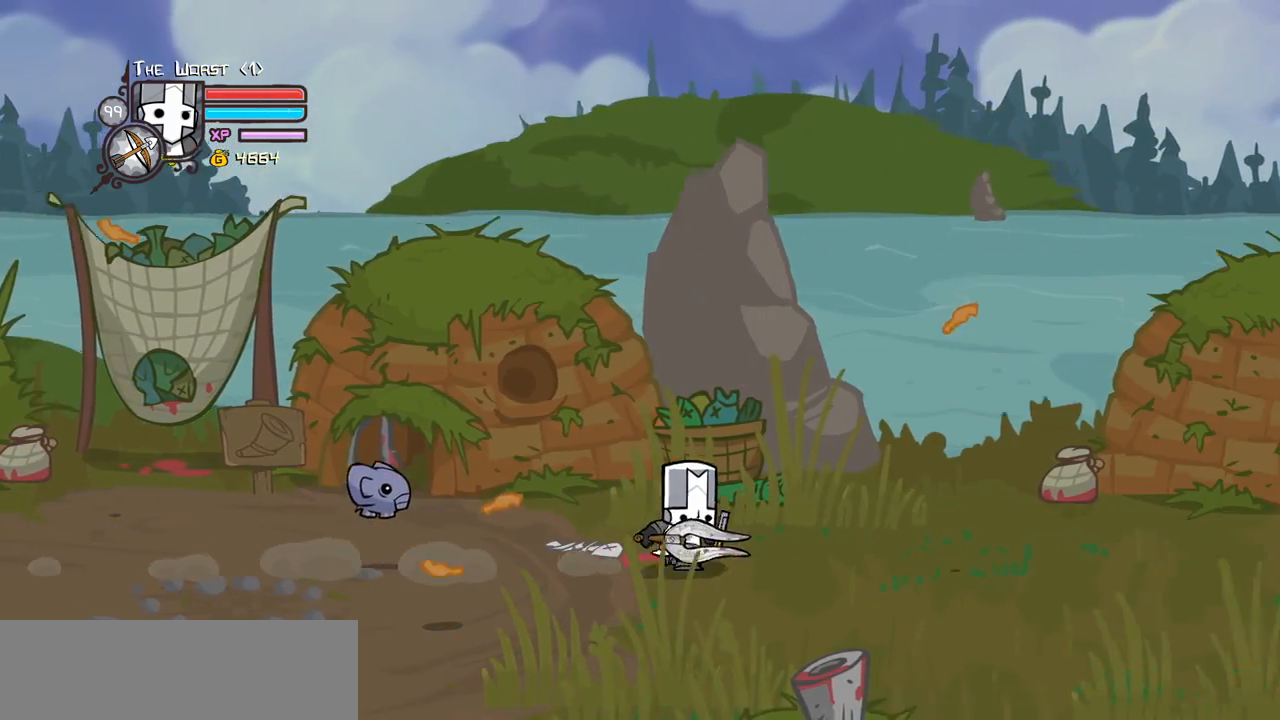
{"keys": ["right"], "events": []}
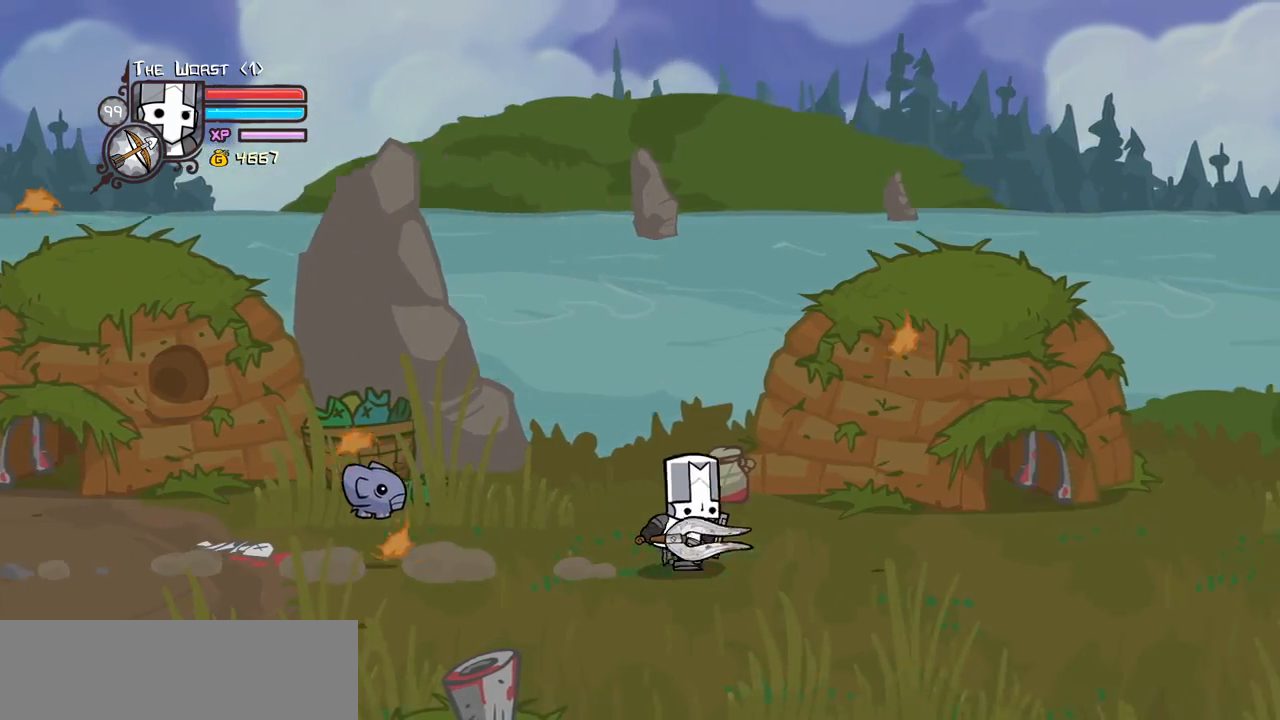
{"keys": ["right"], "events": []}
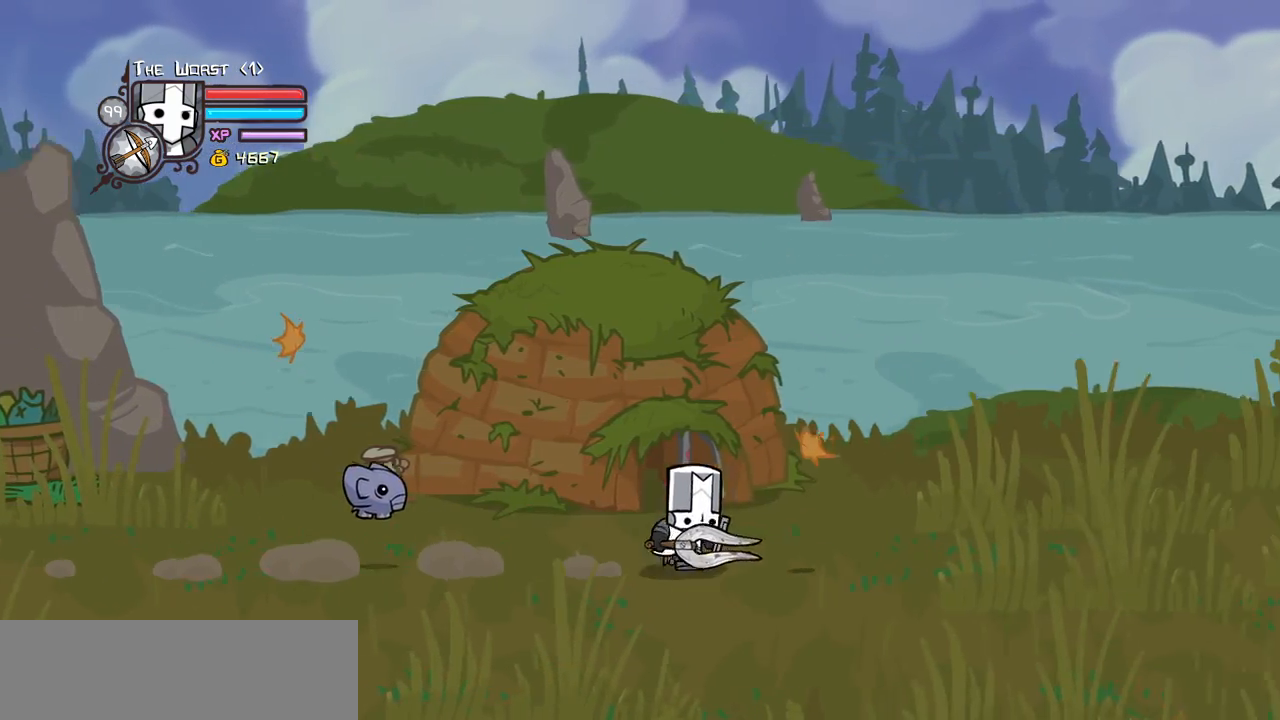
{"keys": ["right"], "events": []}
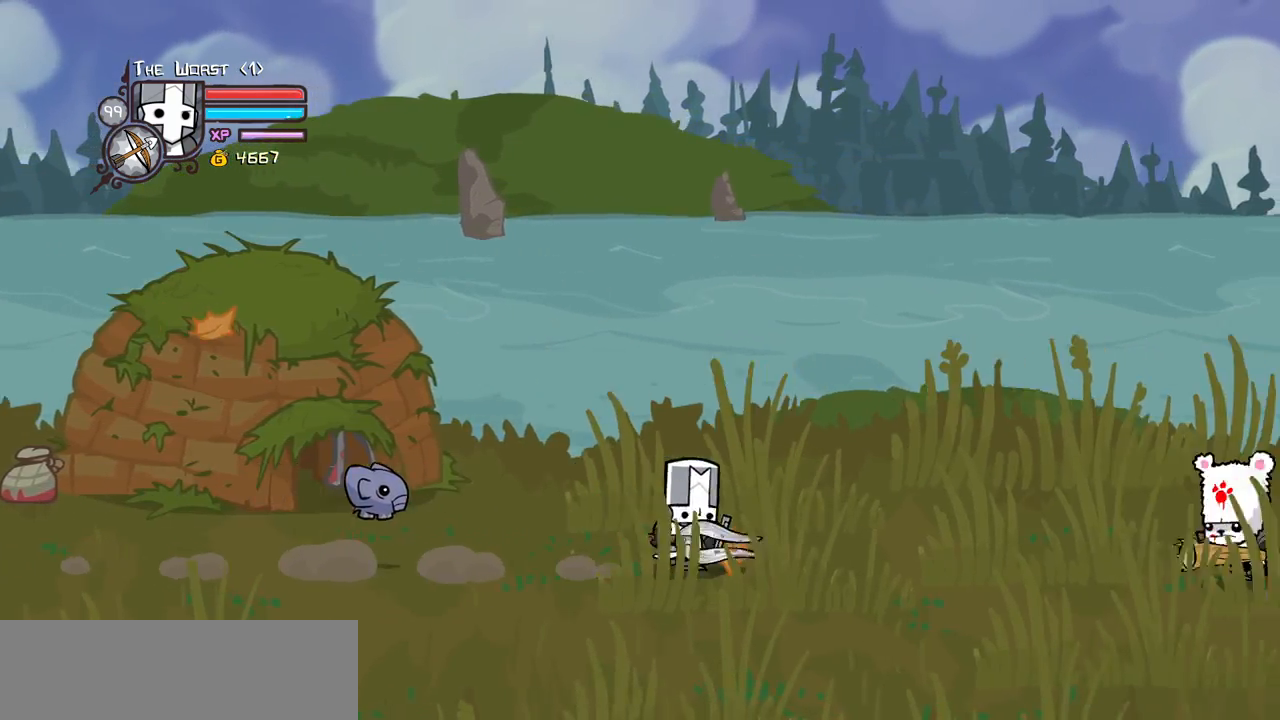
{"keys": ["heavy", "jump", "right", "up"], "events": [[333, "jump", "down"], [333, "up", "down"], [367, "heavy", "down"]]}
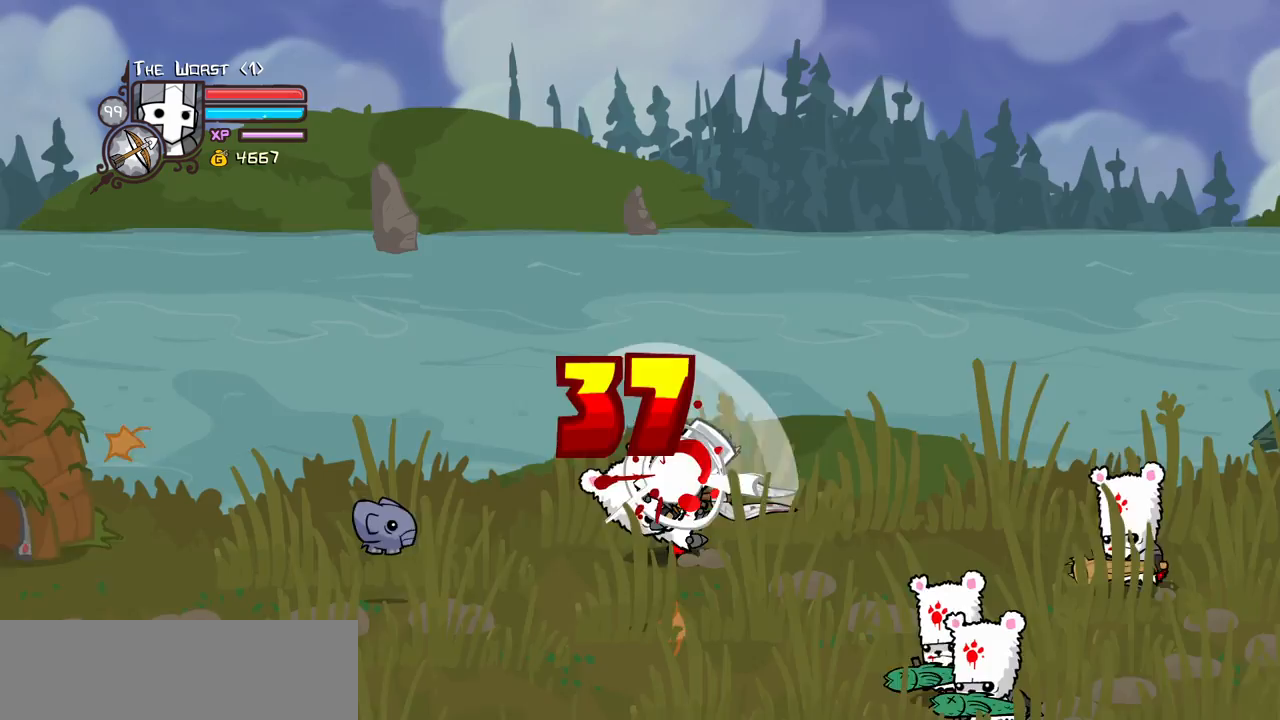
{"keys": ["light"], "events": [[17, "jump", "up"], [17, "right", "up"], [17, "up", "up"], [67, "heavy", "up"], [150, "heavy", "down"], [350, "heavy", "up"], [383, "light", "down"]]}
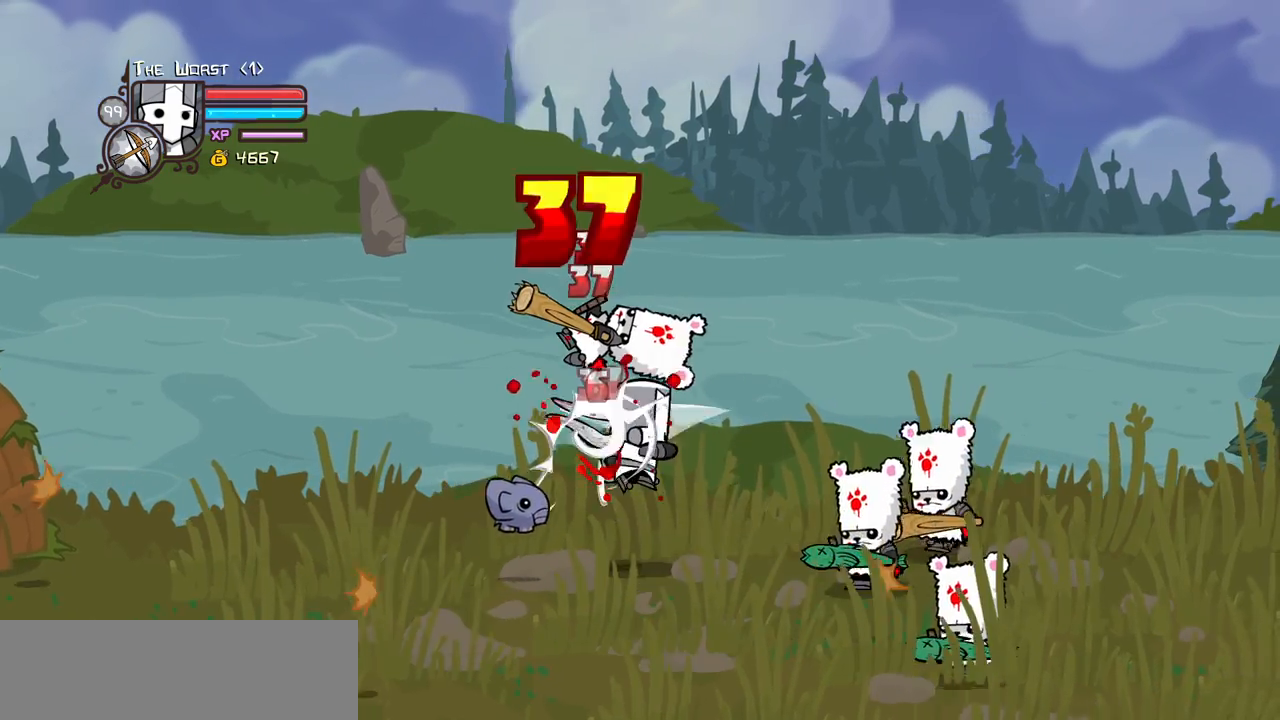
{"keys": ["heavy"], "events": [[83, "light", "up"], [117, "light", "down"], [117, "right", "down"], [267, "heavy", "down"], [367, "light", "up"], [500, "right", "up"]]}
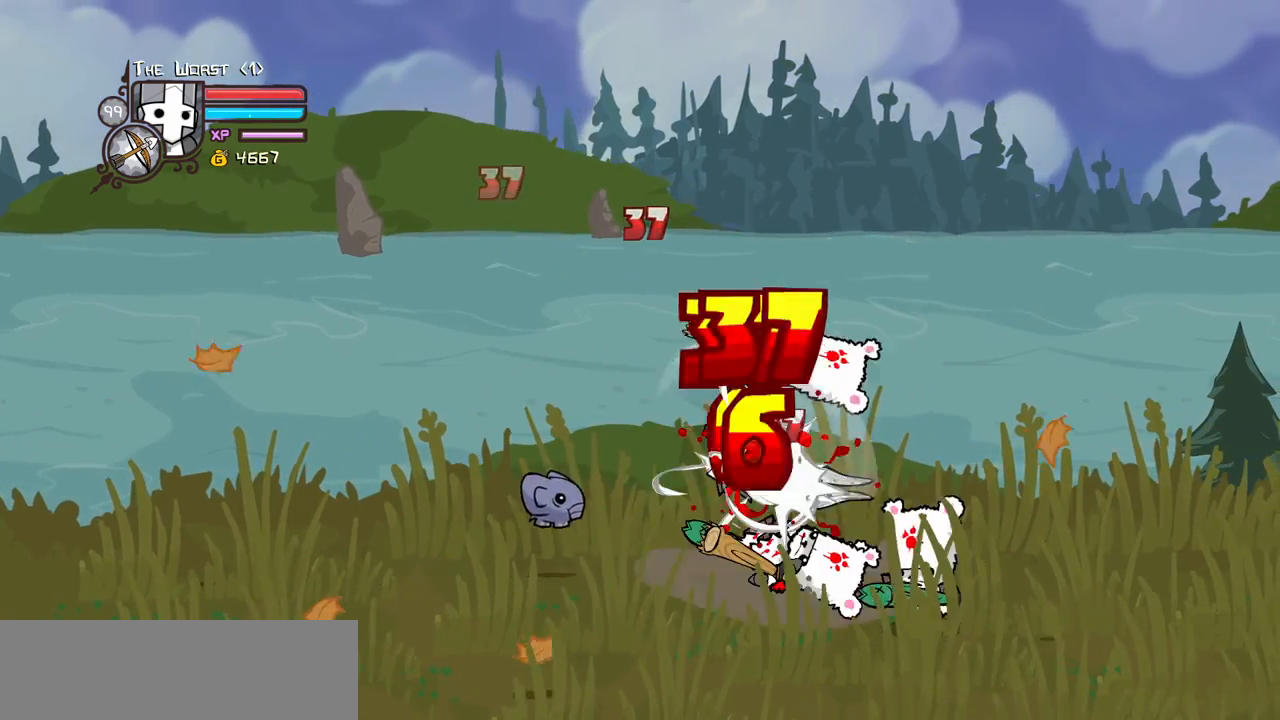
{"keys": ["light", "right"], "events": [[50, "heavy", "up"], [100, "heavy", "down"], [333, "heavy", "up"], [333, "light", "down"], [367, "right", "down"]]}
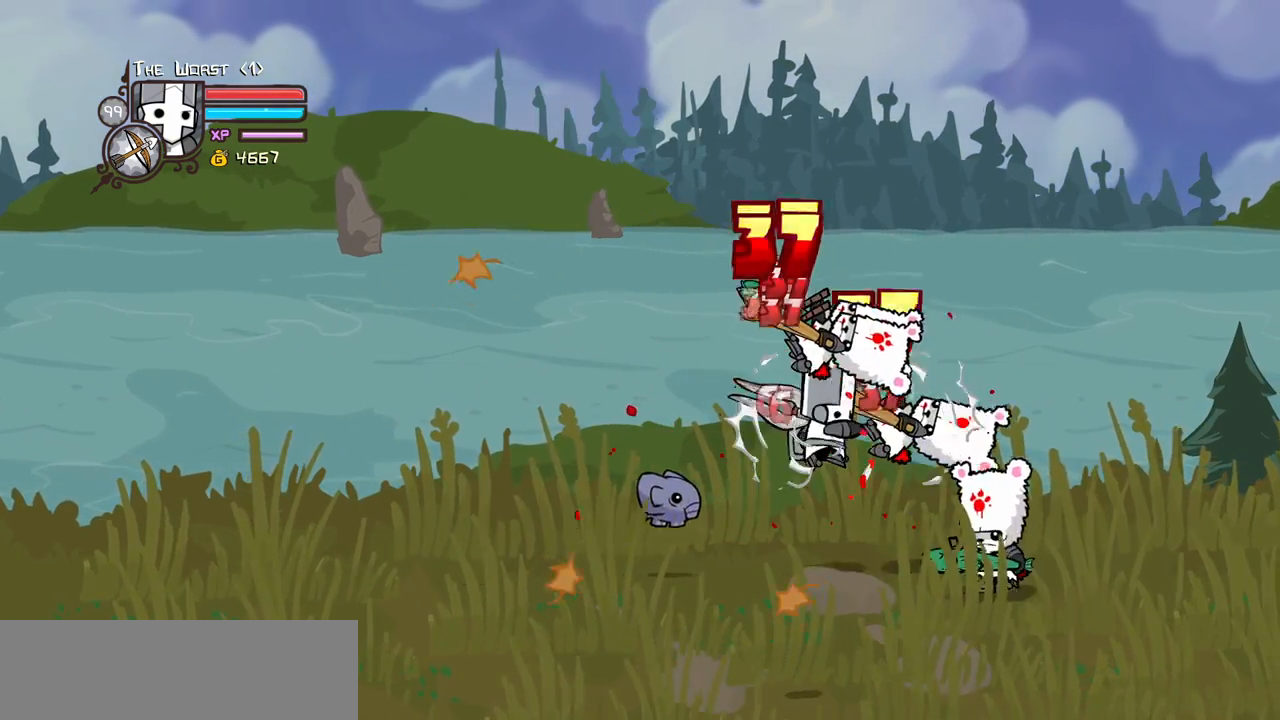
{"keys": ["heavy", "right"], "events": [[17, "light", "up"], [17, "right", "up"], [67, "light", "down"], [67, "right", "down"], [200, "heavy", "down"], [300, "light", "up"]]}
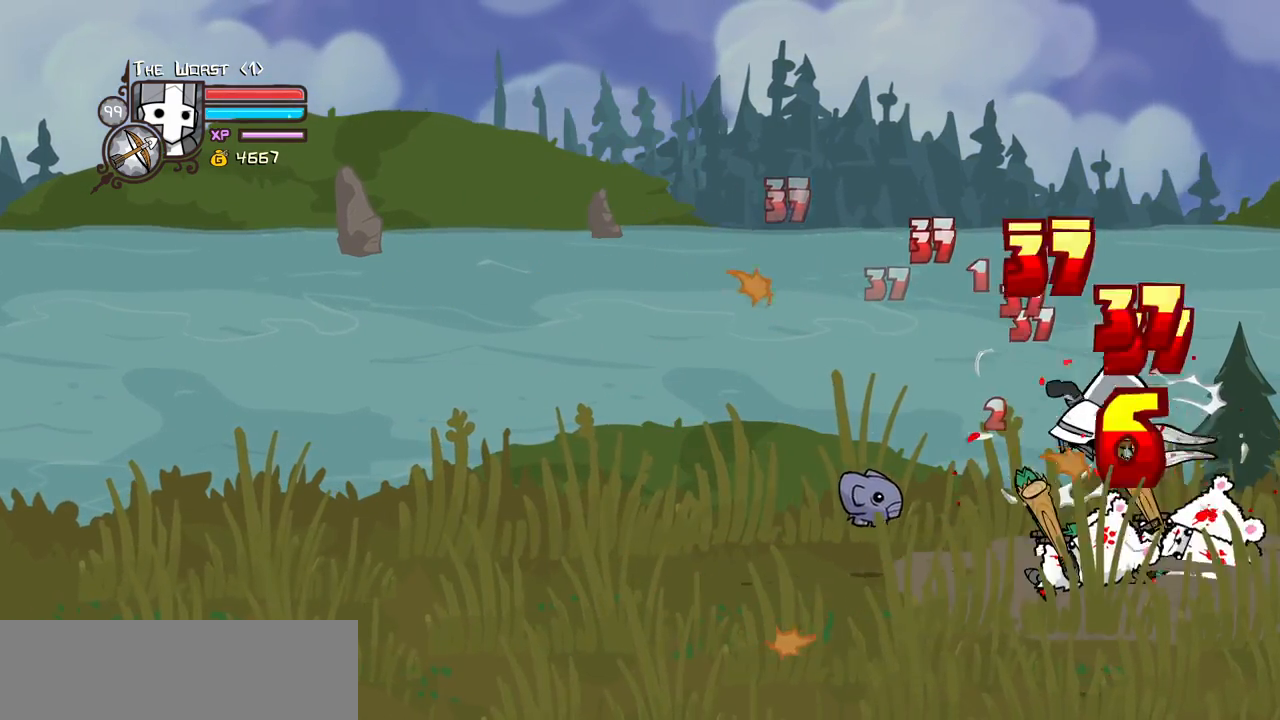
{"keys": ["light", "right"], "events": [[33, "heavy", "up"], [33, "right", "up"], [83, "heavy", "down"], [267, "heavy", "up"], [317, "light", "down"], [400, "right", "down"], [450, "light", "up"], [500, "light", "down"]]}
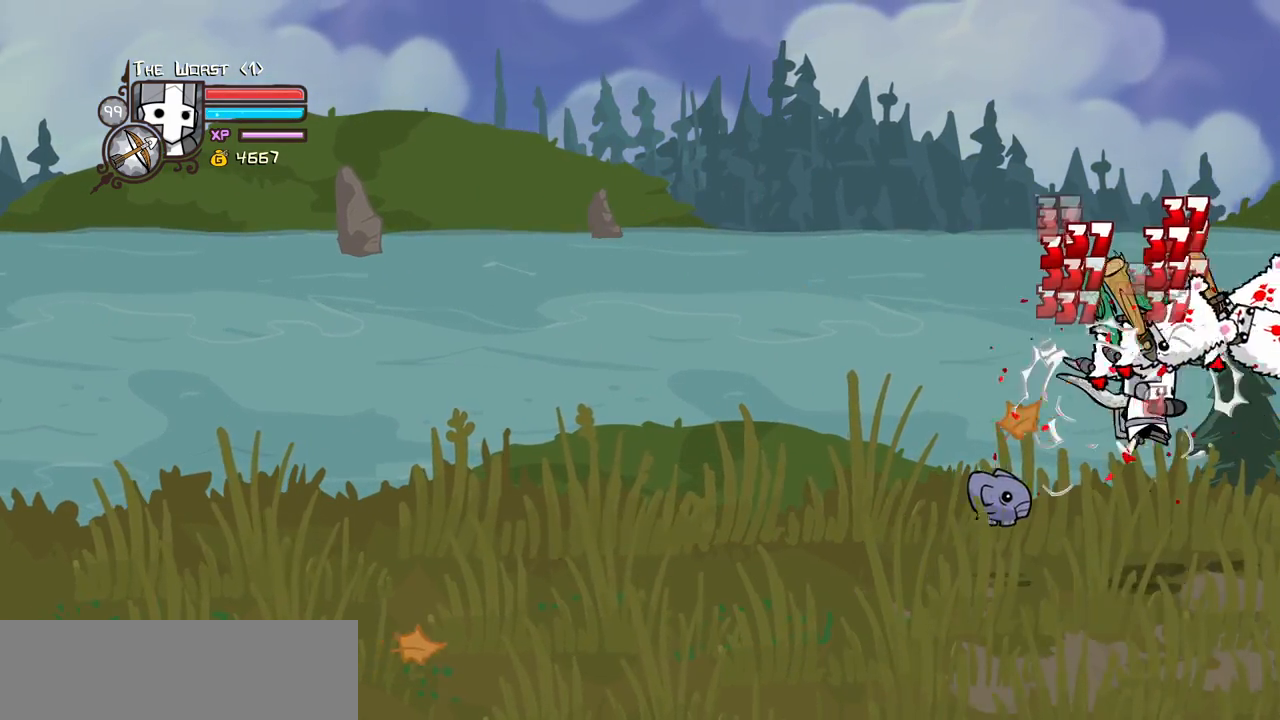
{"keys": [], "events": [[183, "heavy", "down"], [233, "light", "up"], [233, "right", "up"], [467, "heavy", "up"]]}
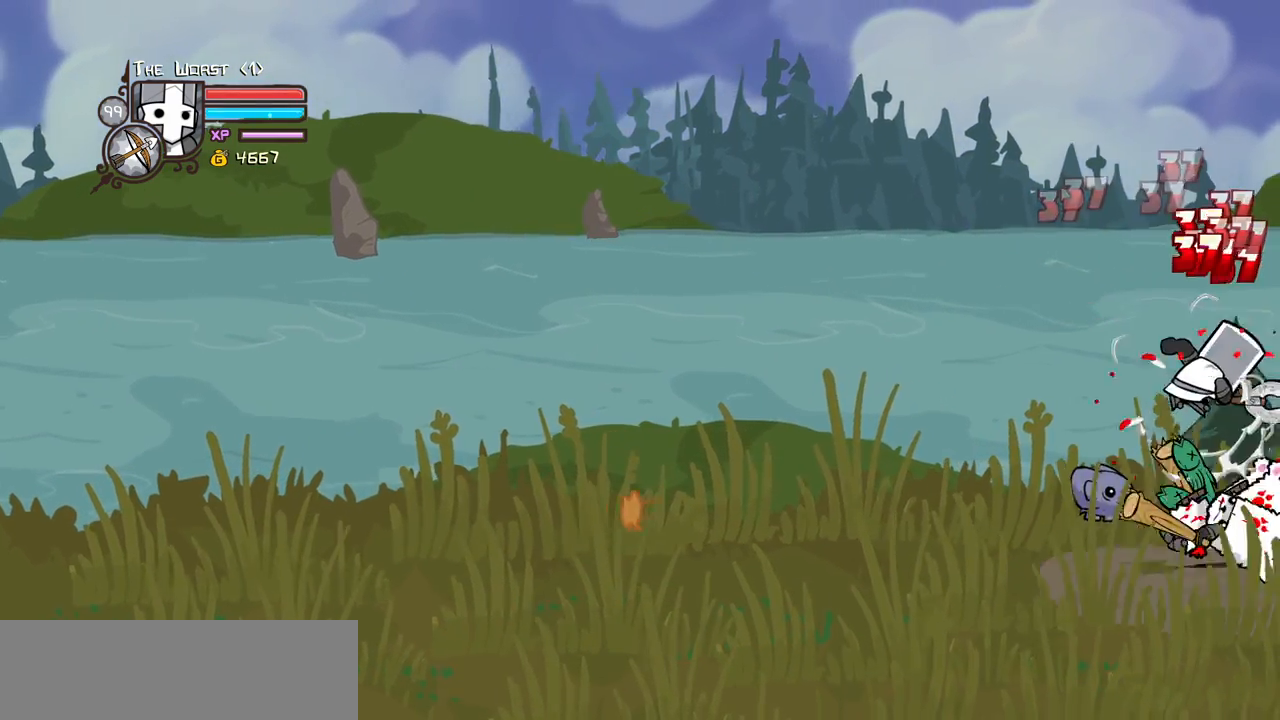
{"keys": ["light"], "events": [[17, "heavy", "down"], [250, "heavy", "up"], [300, "light", "down"], [433, "light", "up"], [483, "light", "down"]]}
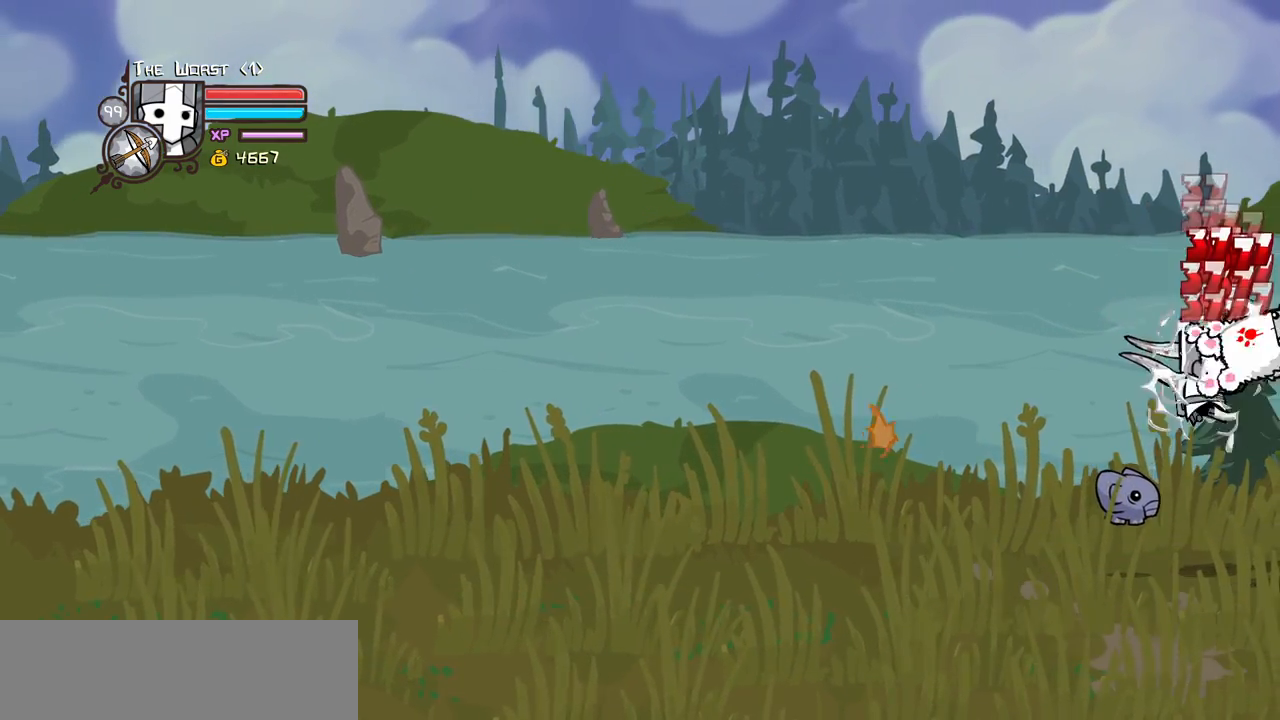
{"keys": ["heavy"], "events": [[133, "heavy", "down"], [217, "light", "up"], [450, "heavy", "up"], [500, "heavy", "down"]]}
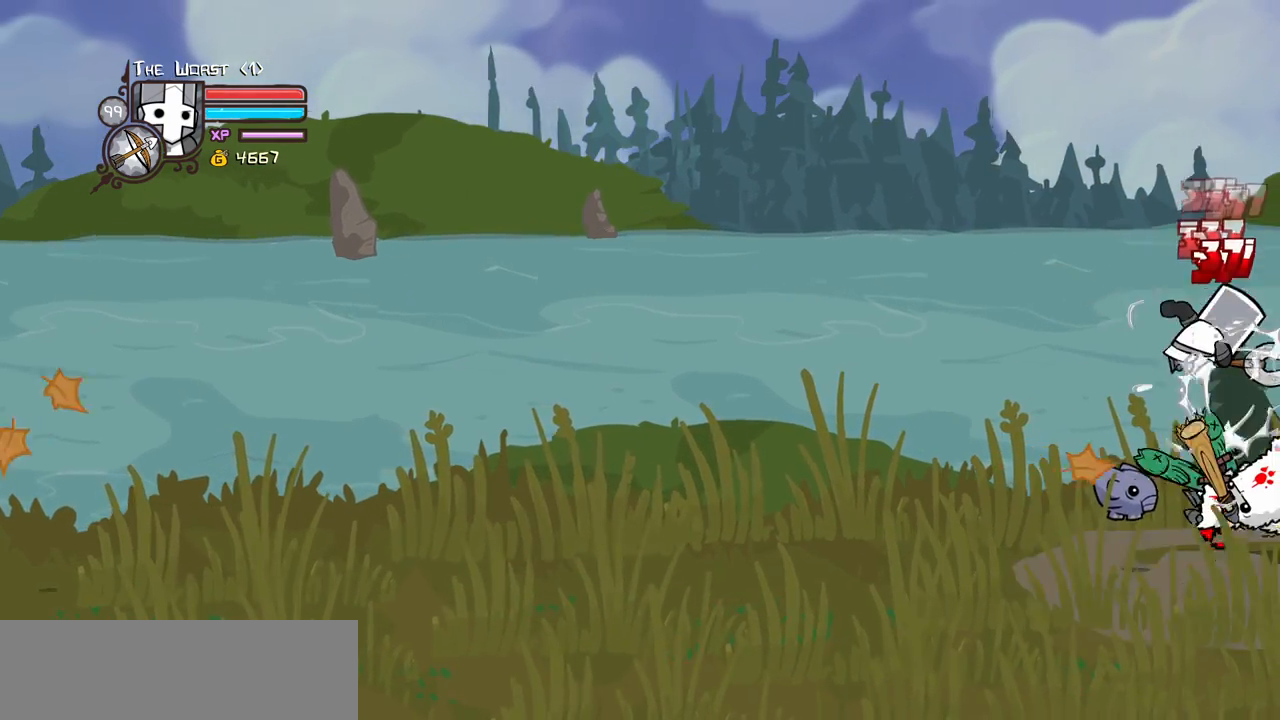
{"keys": ["light"], "events": [[233, "heavy", "up"], [283, "light", "down"], [417, "light", "up"], [467, "light", "down"]]}
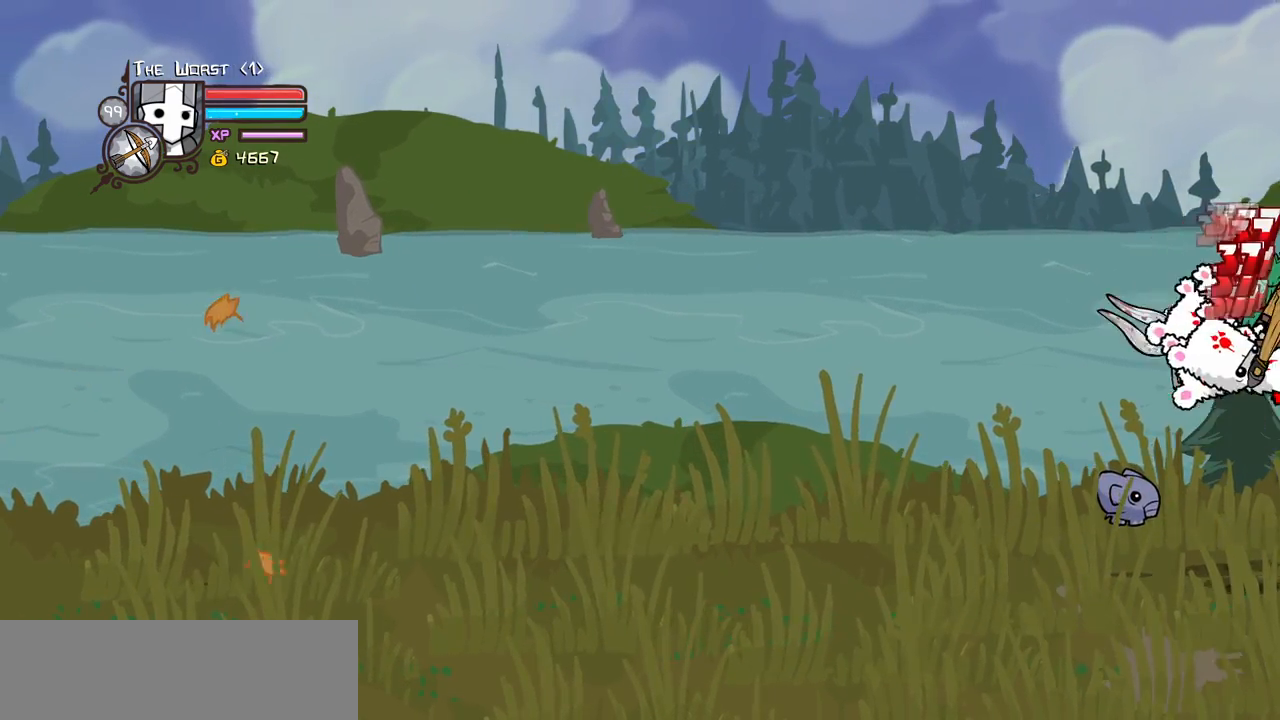
{"keys": ["heavy"], "events": [[100, "heavy", "down"], [200, "light", "up"], [383, "heavy", "up"], [433, "heavy", "down"]]}
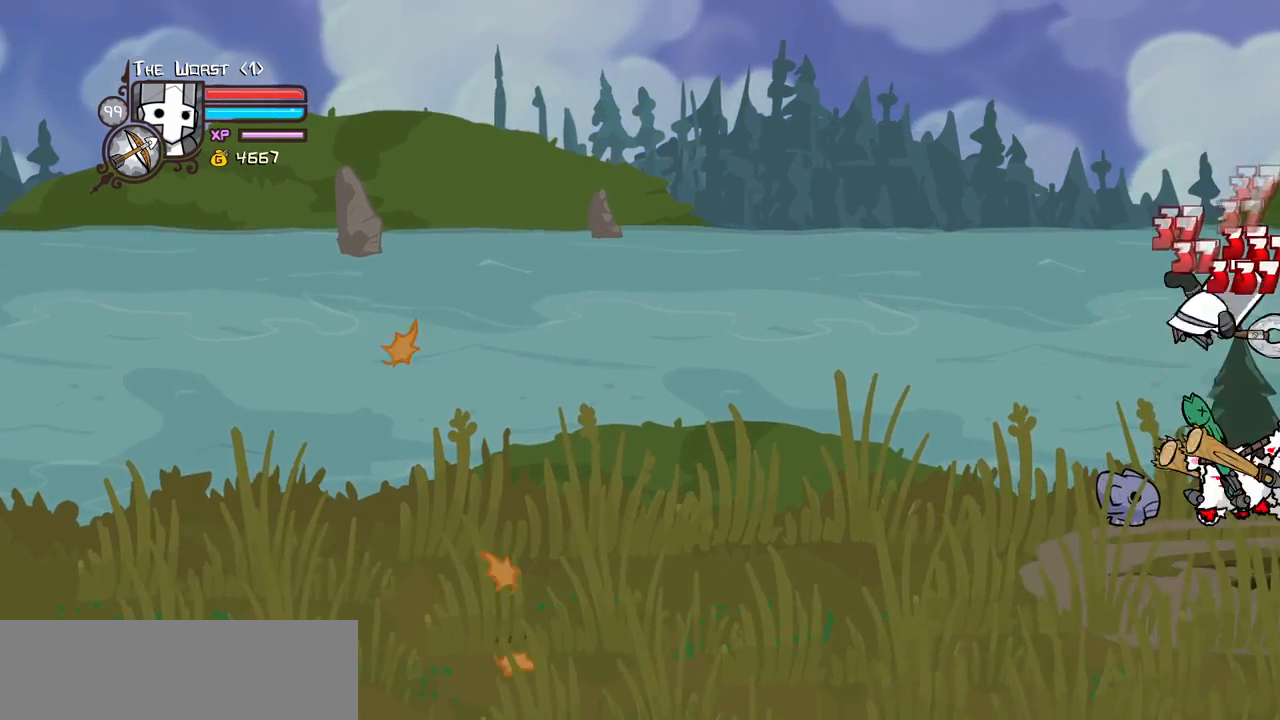
{"keys": [], "events": [[117, "heavy", "up"], [267, "light", "down"], [400, "light", "up"]]}
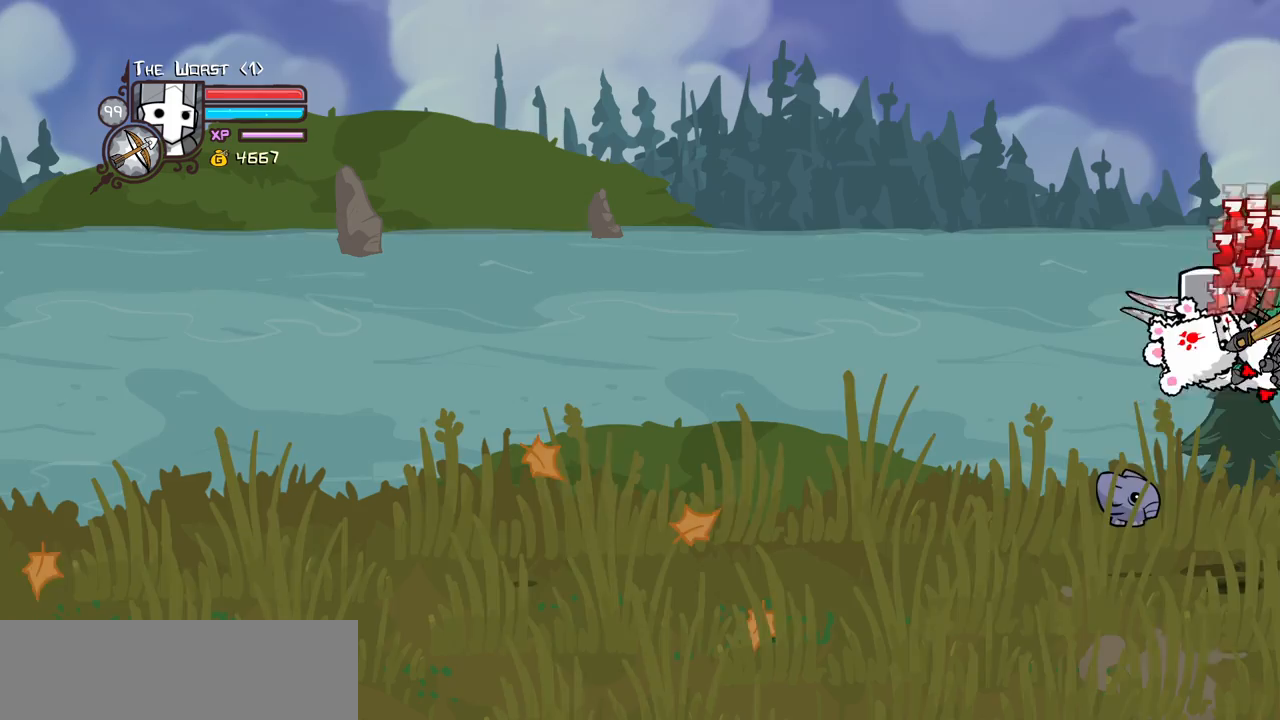
{"keys": [], "events": []}
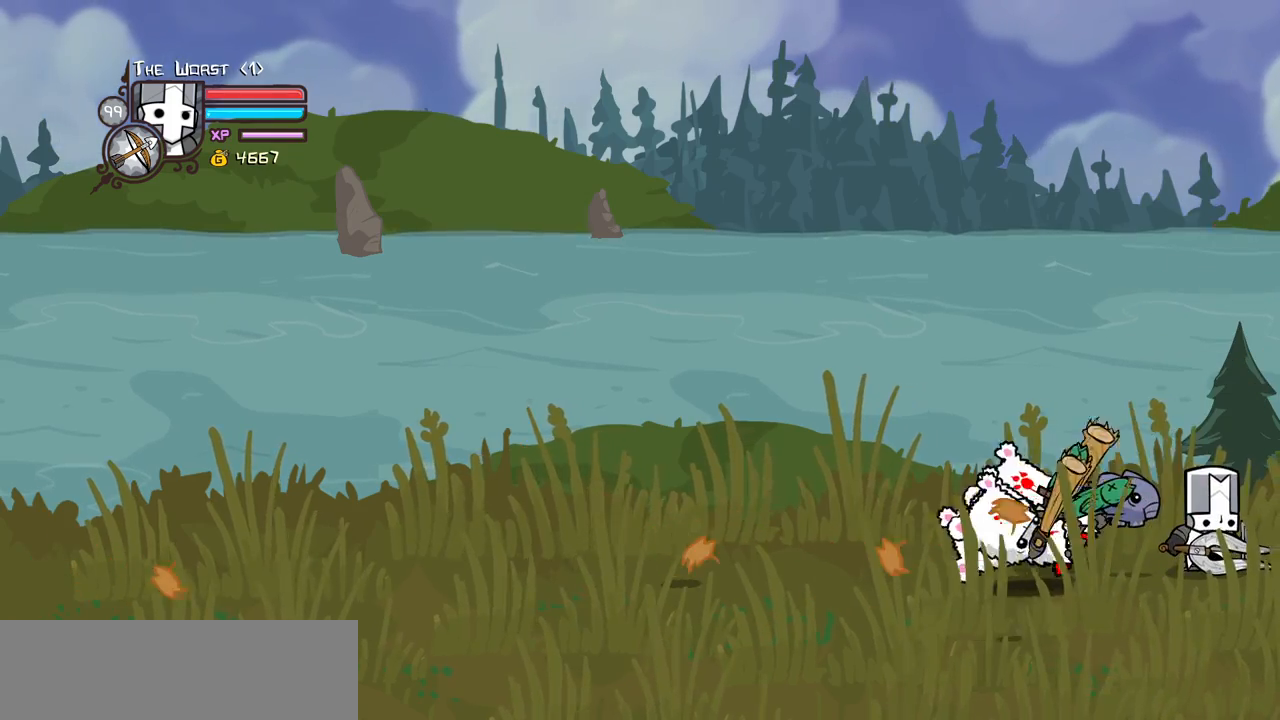
{"keys": ["left"], "events": [[433, "left", "down"]]}
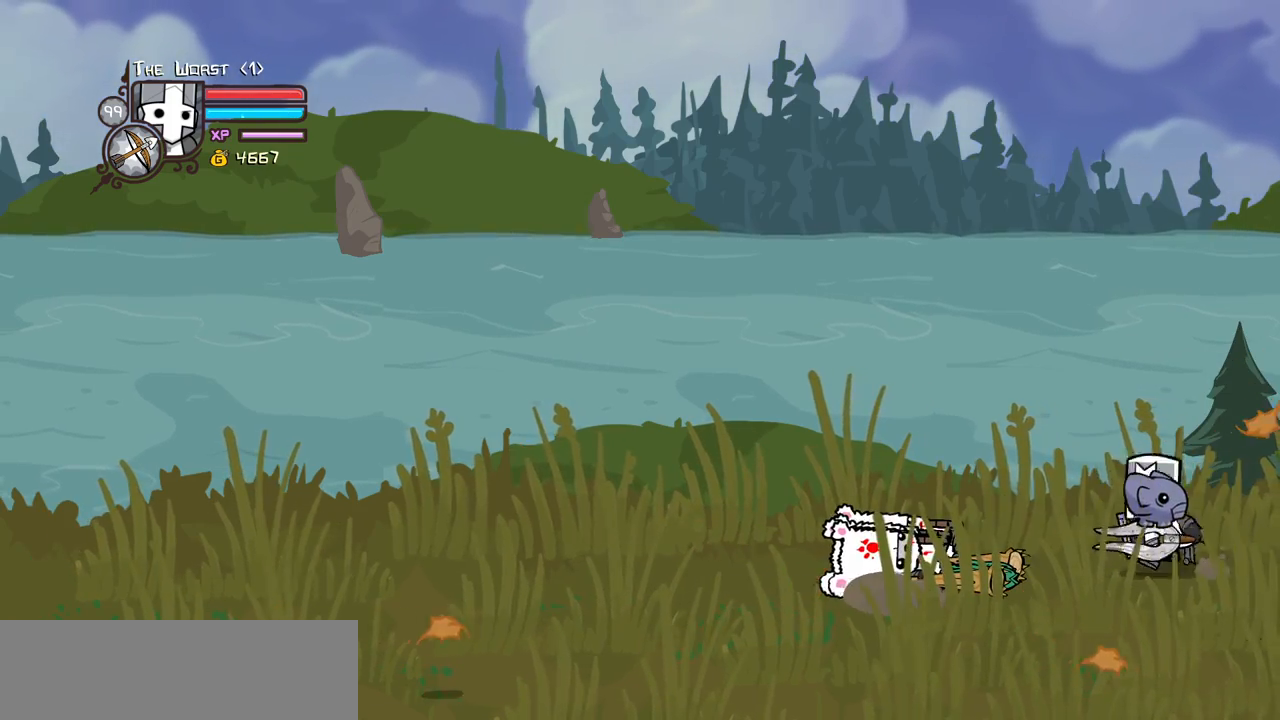
{"keys": ["light"], "events": [[267, "left", "up"], [450, "light", "down"]]}
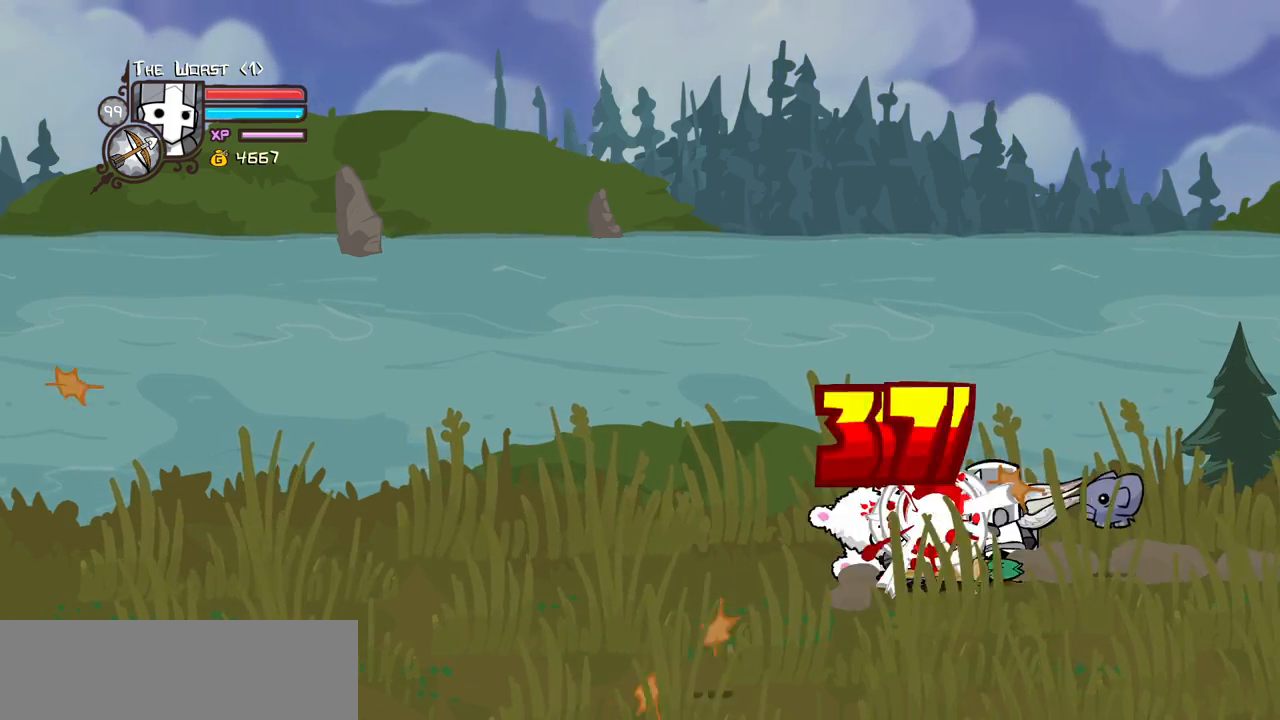
{"keys": ["heavy"], "events": [[100, "light", "up"], [133, "heavy", "down"], [367, "heavy", "up"], [417, "heavy", "down"]]}
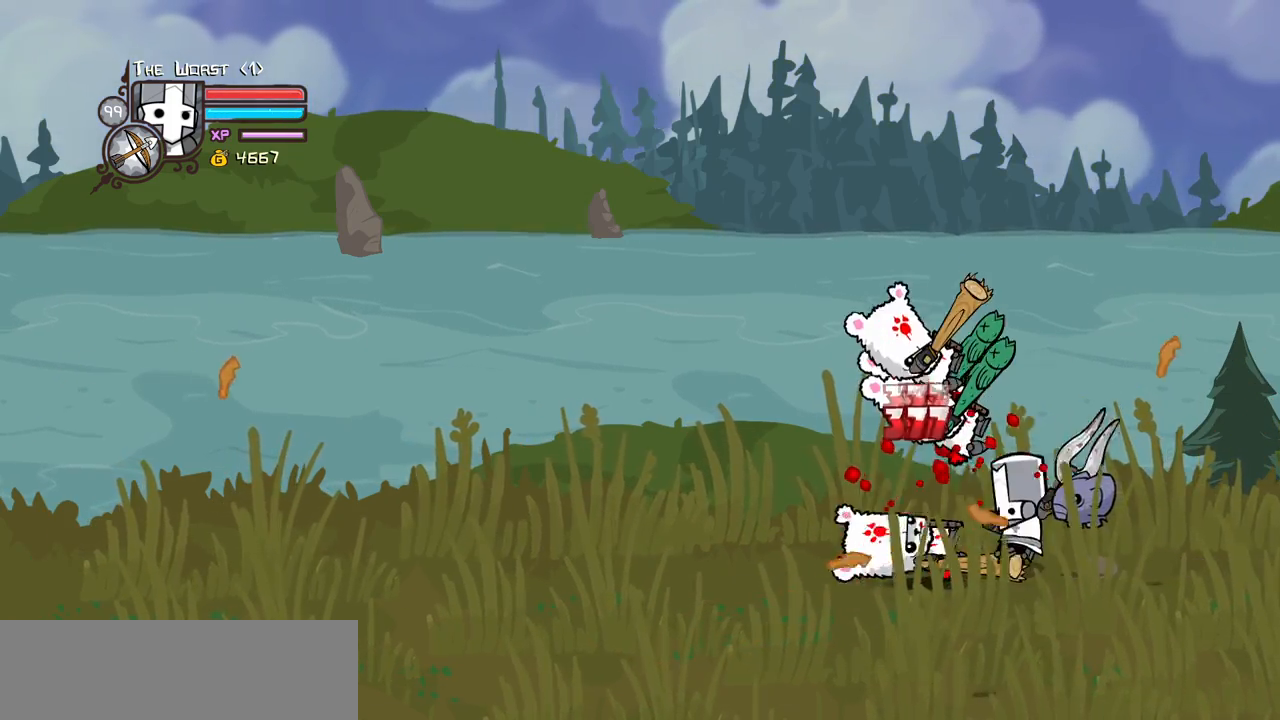
{"keys": ["left", "light"], "events": [[383, "heavy", "up"], [433, "light", "down"], [483, "left", "down"]]}
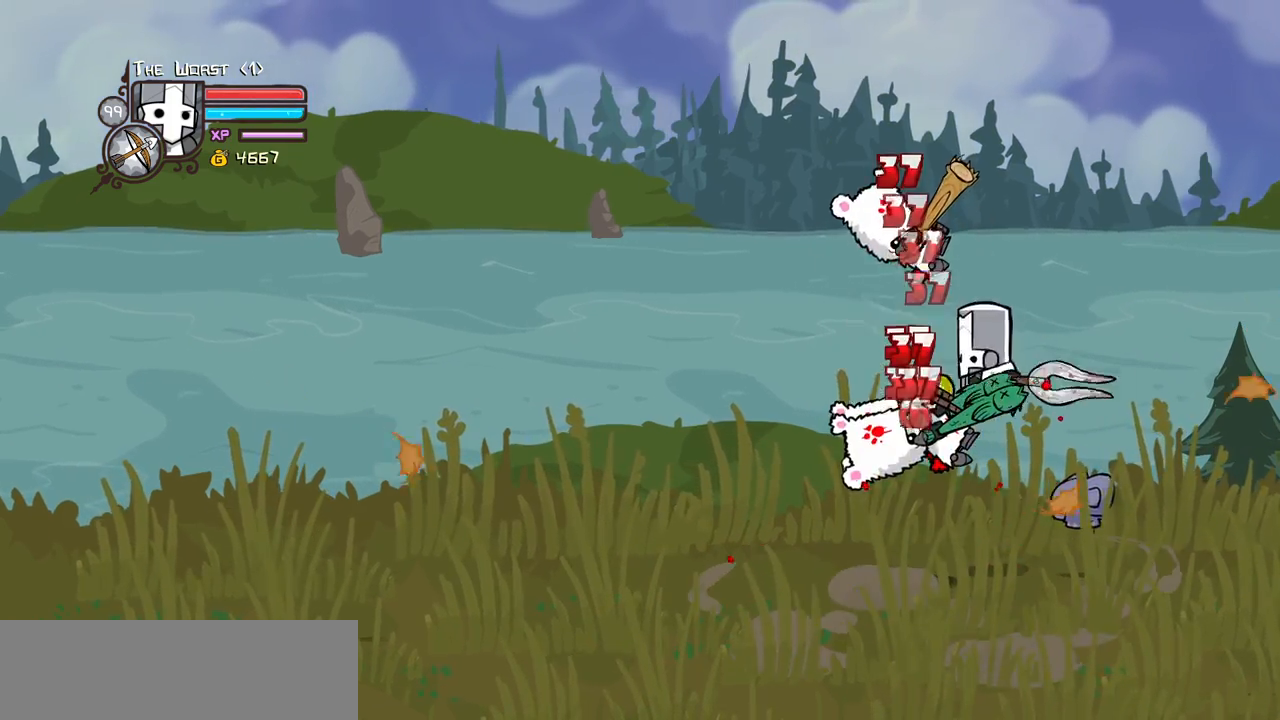
{"keys": ["heavy", "left"], "events": [[117, "light", "up"], [167, "light", "down"], [350, "heavy", "down"], [350, "light", "up"]]}
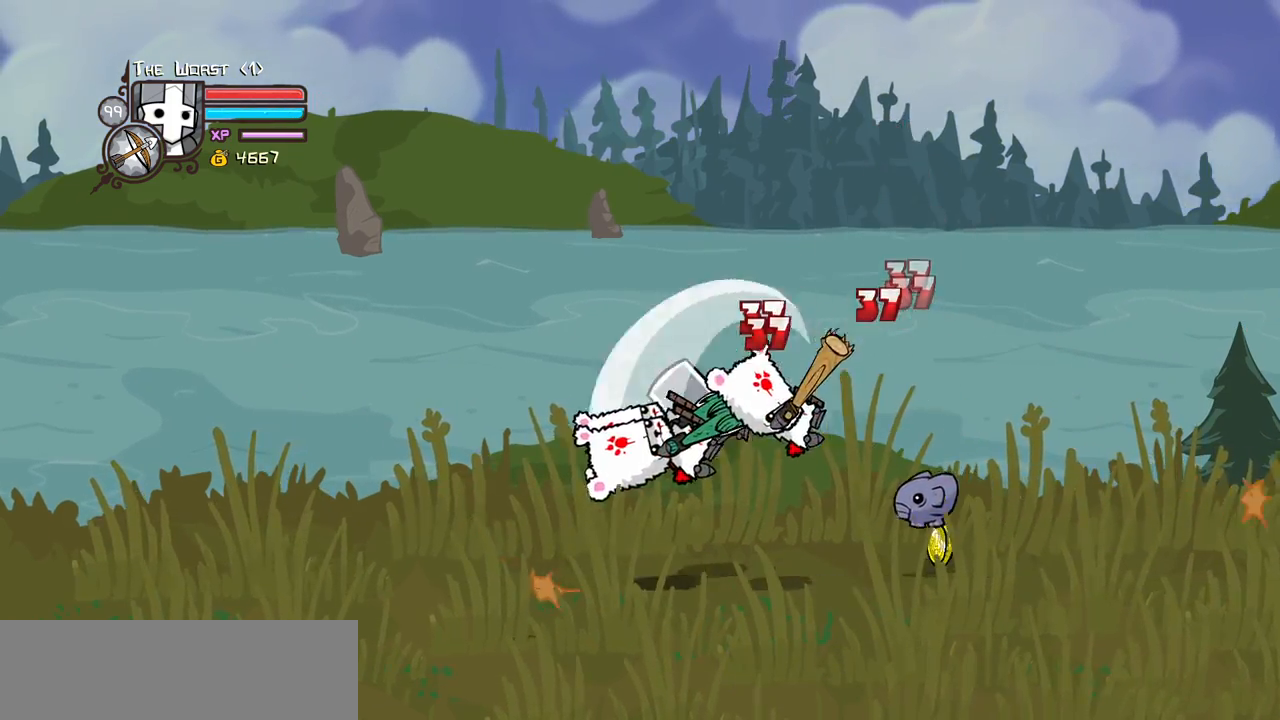
{"keys": ["heavy"], "events": [[133, "heavy", "up"], [183, "right", "down"], [233, "left", "up"], [233, "light", "down"], [333, "heavy", "down"], [417, "light", "up"], [417, "right", "up"]]}
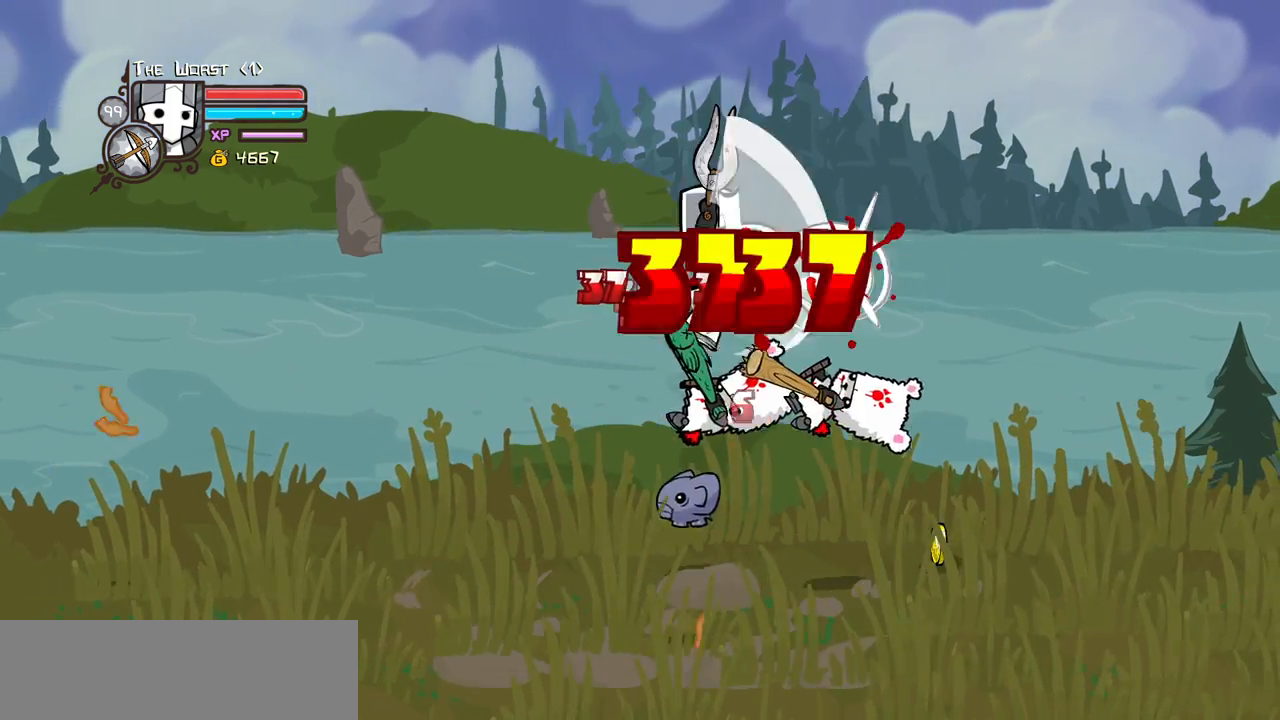
{"keys": ["heavy"], "events": [[67, "heavy", "up"], [100, "heavy", "down"], [300, "heavy", "up"], [350, "heavy", "down"]]}
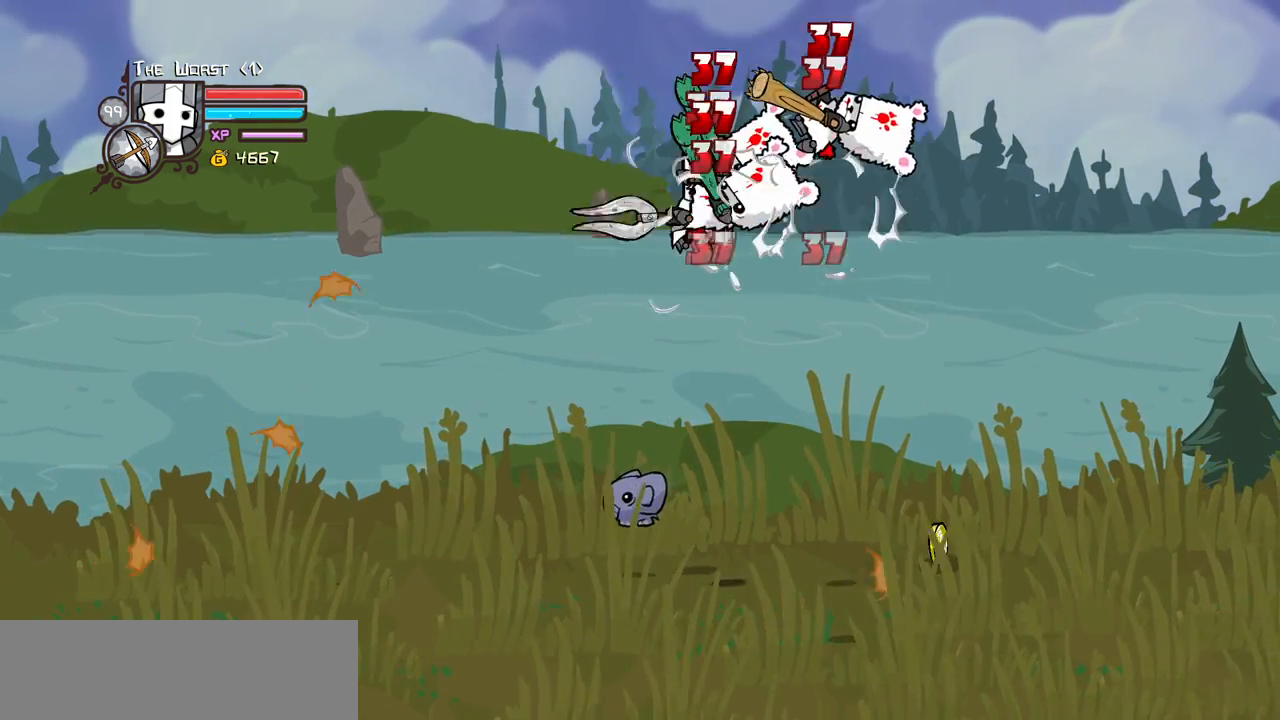
{"keys": ["light"], "events": [[33, "right", "down"], [83, "heavy", "up"], [83, "light", "down"], [217, "heavy", "down"], [317, "light", "up"], [450, "light", "down"], [450, "right", "up"], [500, "heavy", "up"]]}
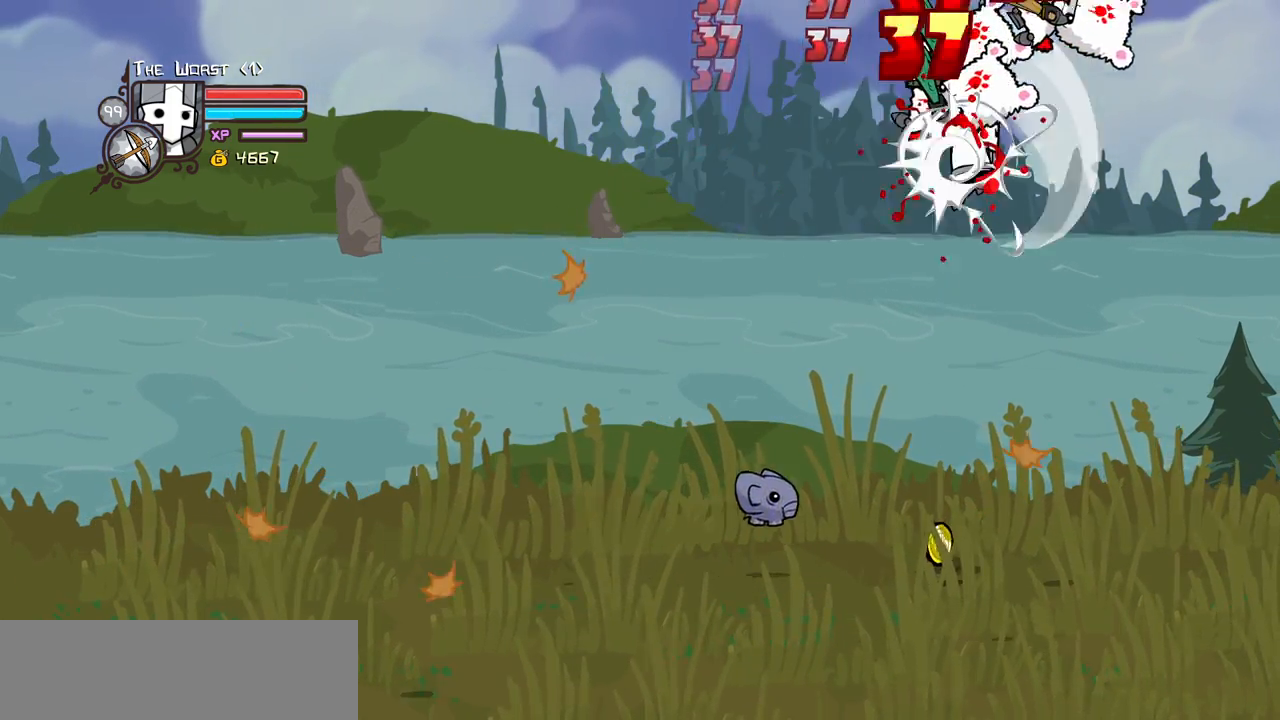
{"keys": ["right"], "events": [[283, "right", "down"], [367, "light", "up"]]}